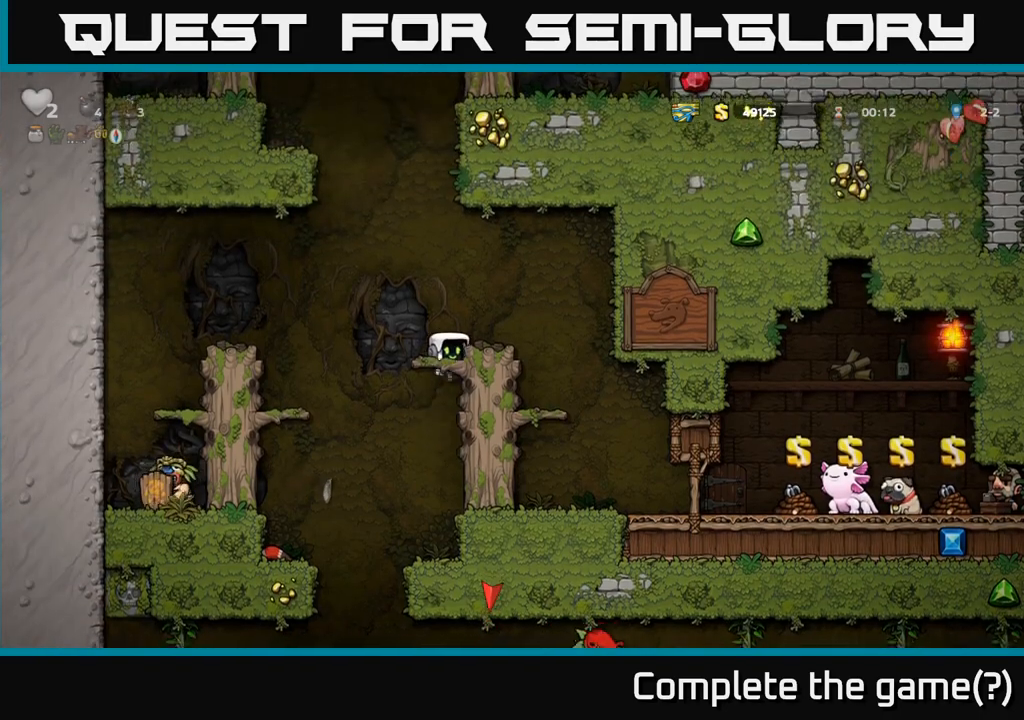
Gameplay with a controller (Xbox layout); each line is a JSON object with the inputs held at the frame after it. "events" lists button and stick changes between this image and that frame as [ms after this image, input, new state], when the widget could be followed in between. Not read: L3 R3 right_stick.
{"buttons": [], "left_stick": "center", "events": [[100, "A", "up"], [350, "left_stick", "center"]]}
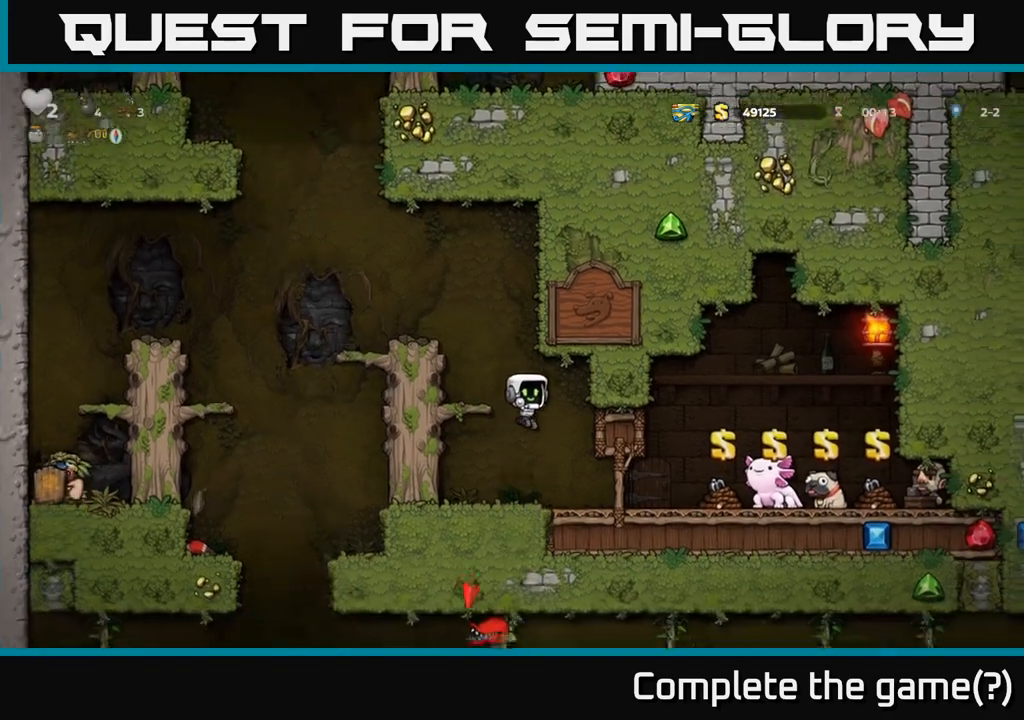
{"buttons": [], "left_stick": "right", "events": [[183, "left_stick", "right"]]}
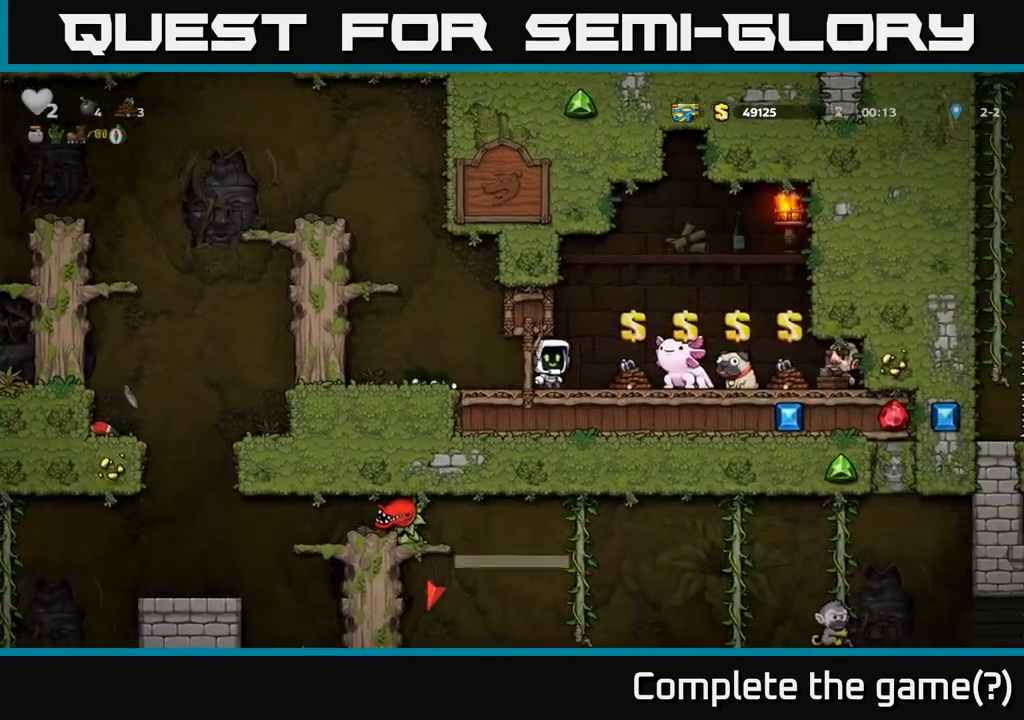
{"buttons": [], "left_stick": "center", "events": [[333, "left_stick", "center"]]}
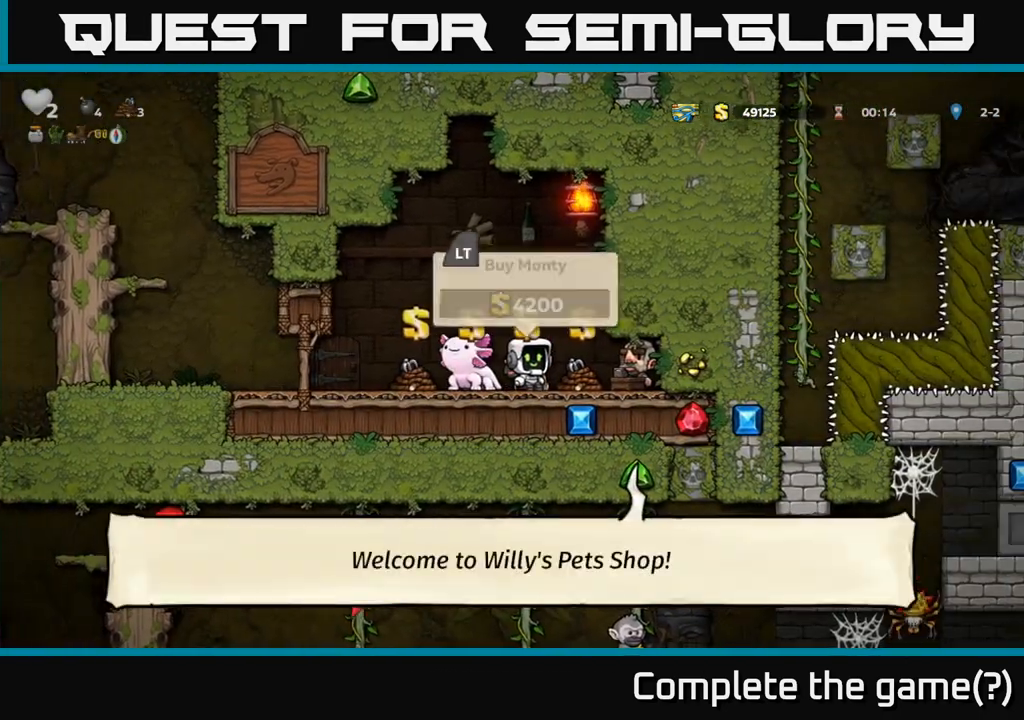
{"buttons": ["X"], "left_stick": "down-left", "events": [[317, "left_stick", "down-left"], [450, "X", "down"]]}
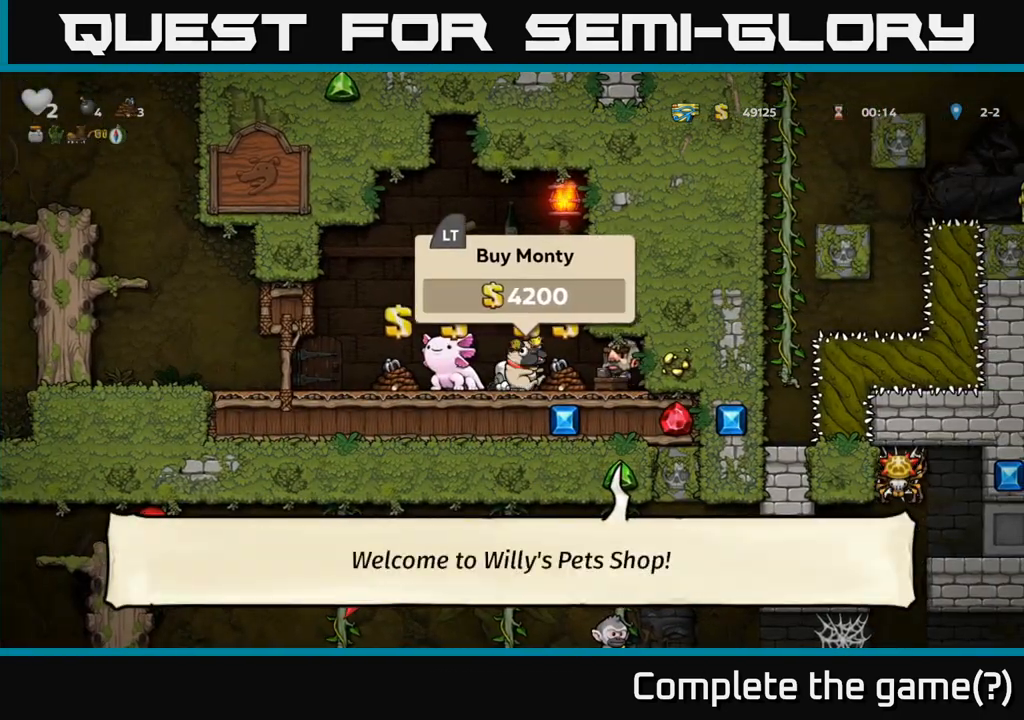
{"buttons": [], "left_stick": "center", "events": [[67, "X", "up"], [150, "left_stick", "center"]]}
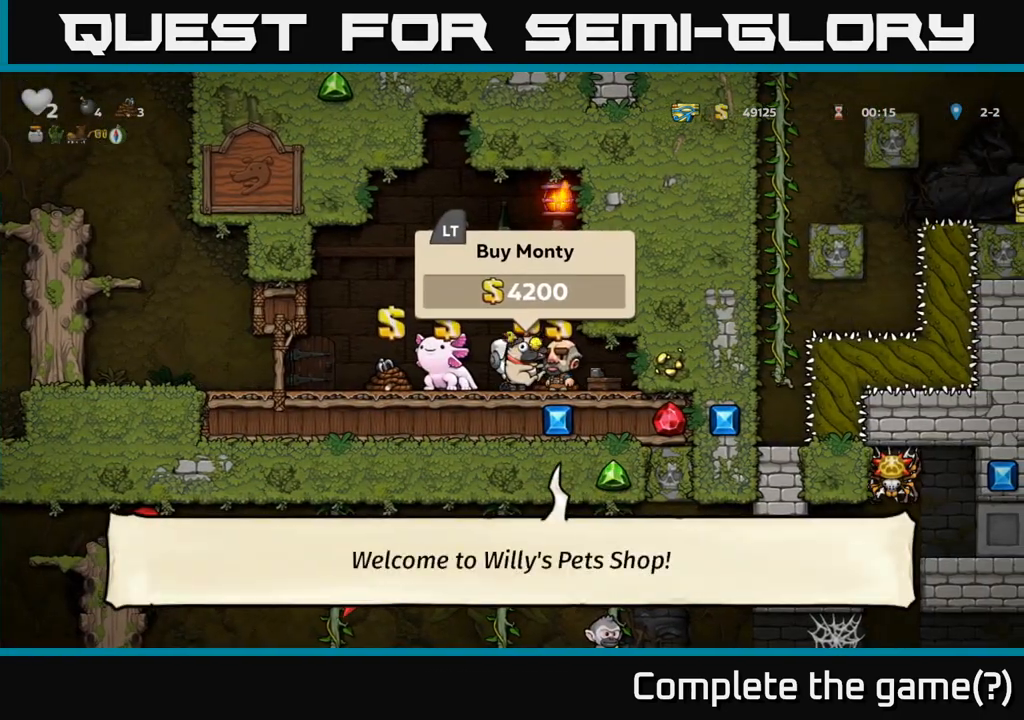
{"buttons": [], "left_stick": "center", "events": [[233, "left_stick", "left"], [333, "left_stick", "center"]]}
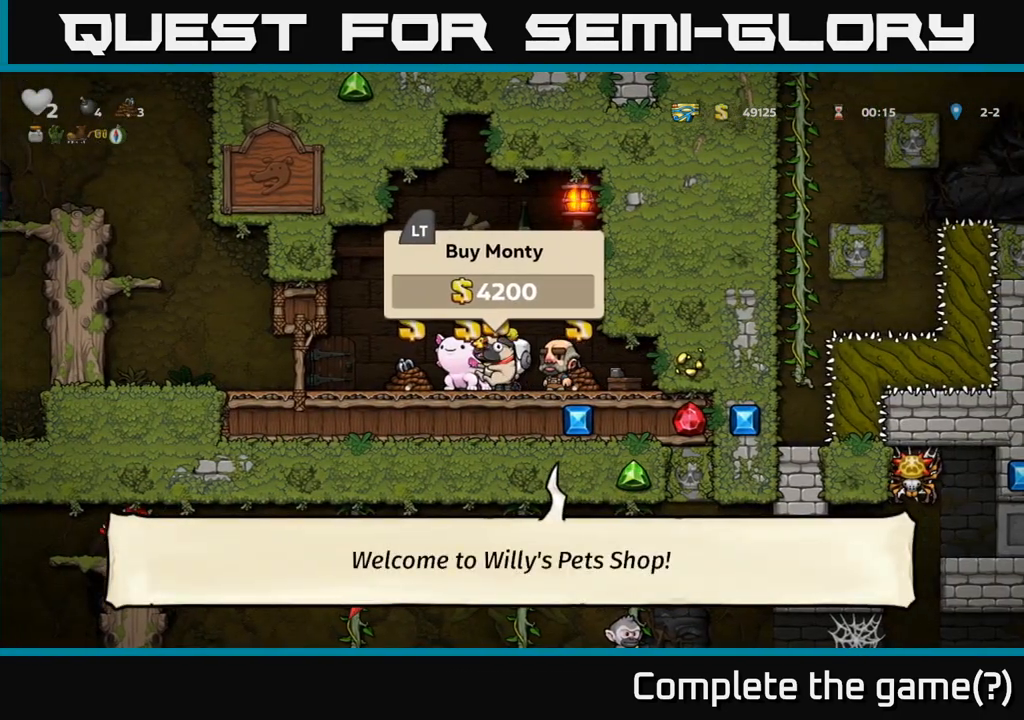
{"buttons": [], "left_stick": "center", "events": []}